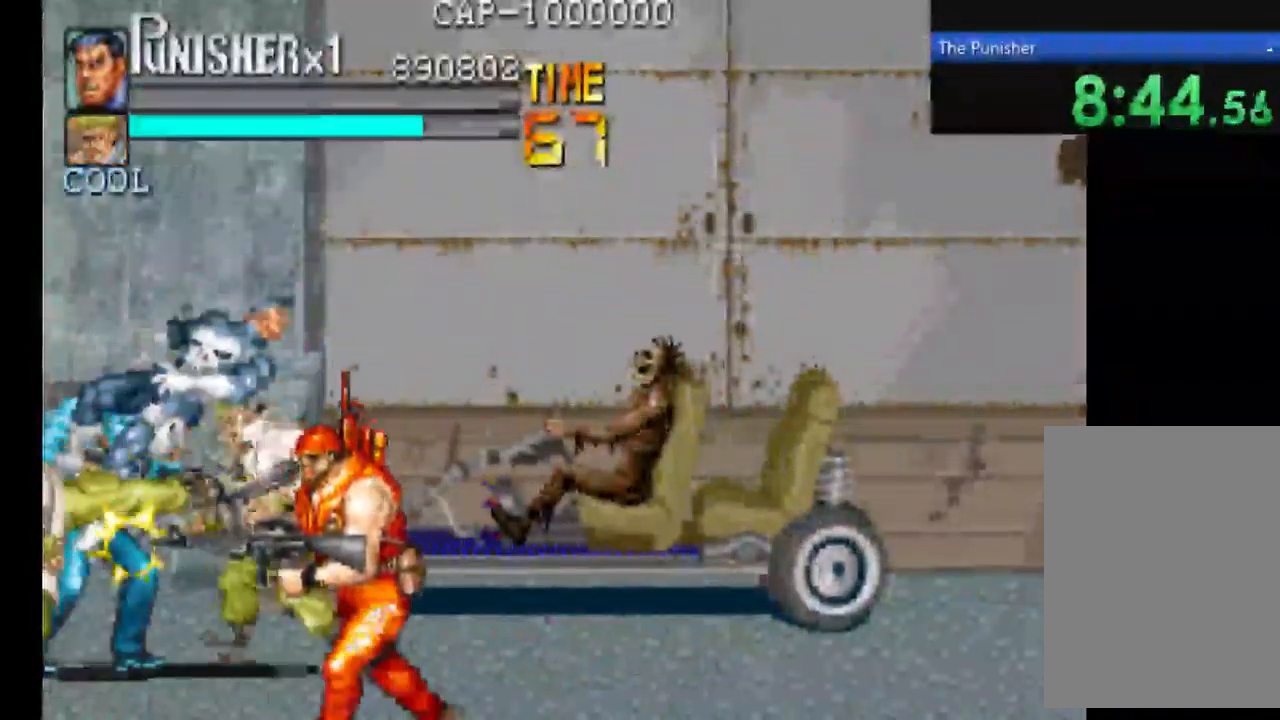
Gameplay with a controller (Xbox layout); each line is a JSON object with the inputs held at the frame after it. "events" lists button and stick changes between this image and that frame as [ms after this image, input, new state], when the widget could be followed in between. Not read: L3 R3.
{"buttons": ["X"], "left_stick": "center", "right_stick": "center", "events": [[100, "X", "up"], [200, "X", "down"]]}
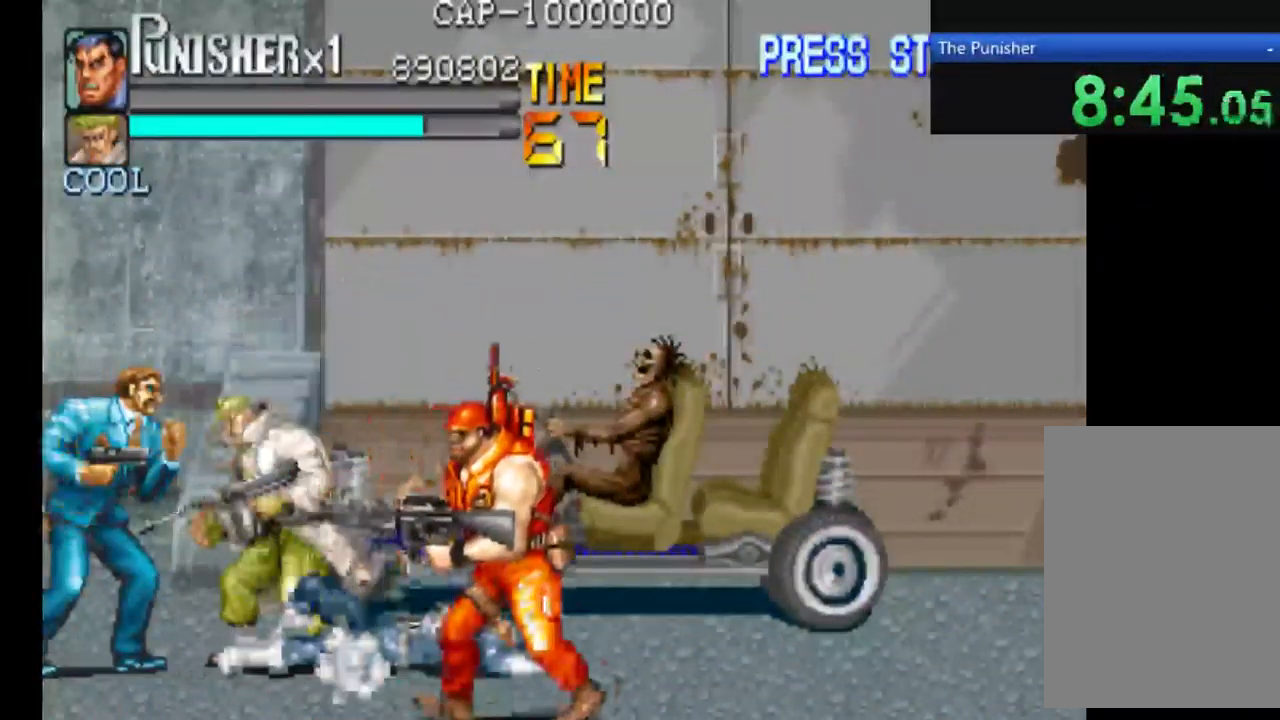
{"buttons": [], "left_stick": "center", "right_stick": "center", "events": [[100, "X", "up"]]}
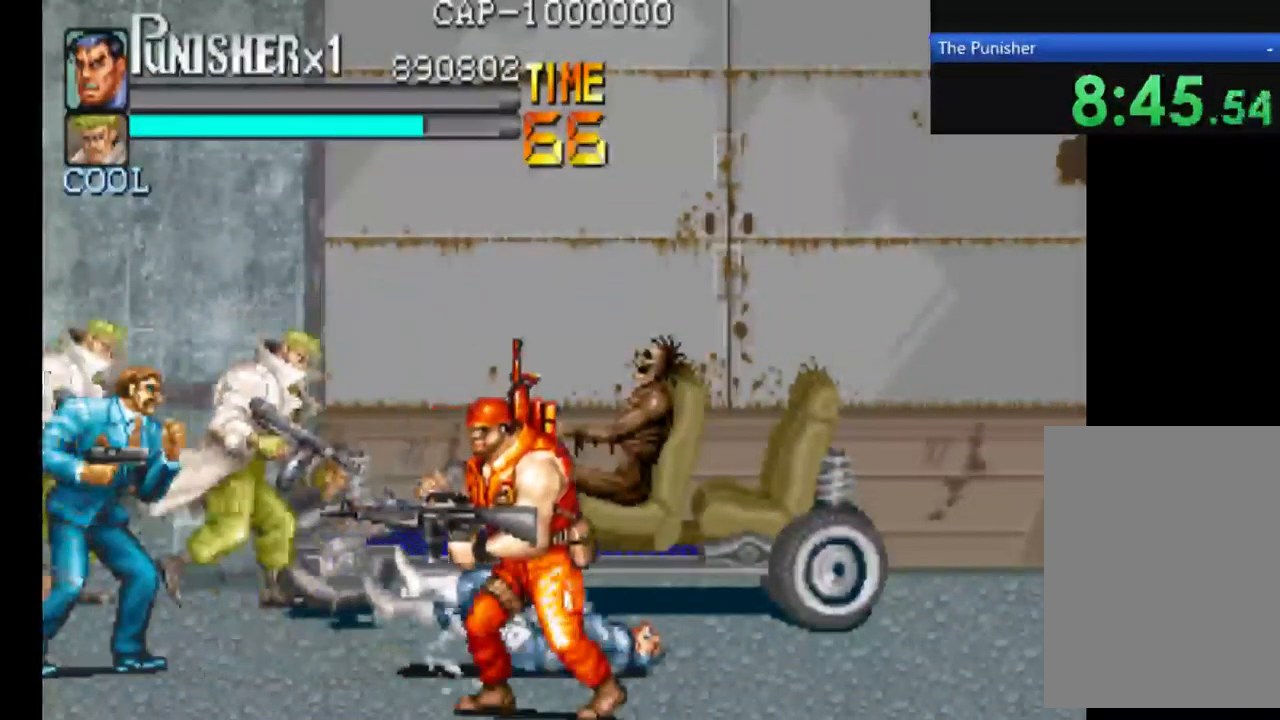
{"buttons": [], "left_stick": "center", "right_stick": "center", "events": []}
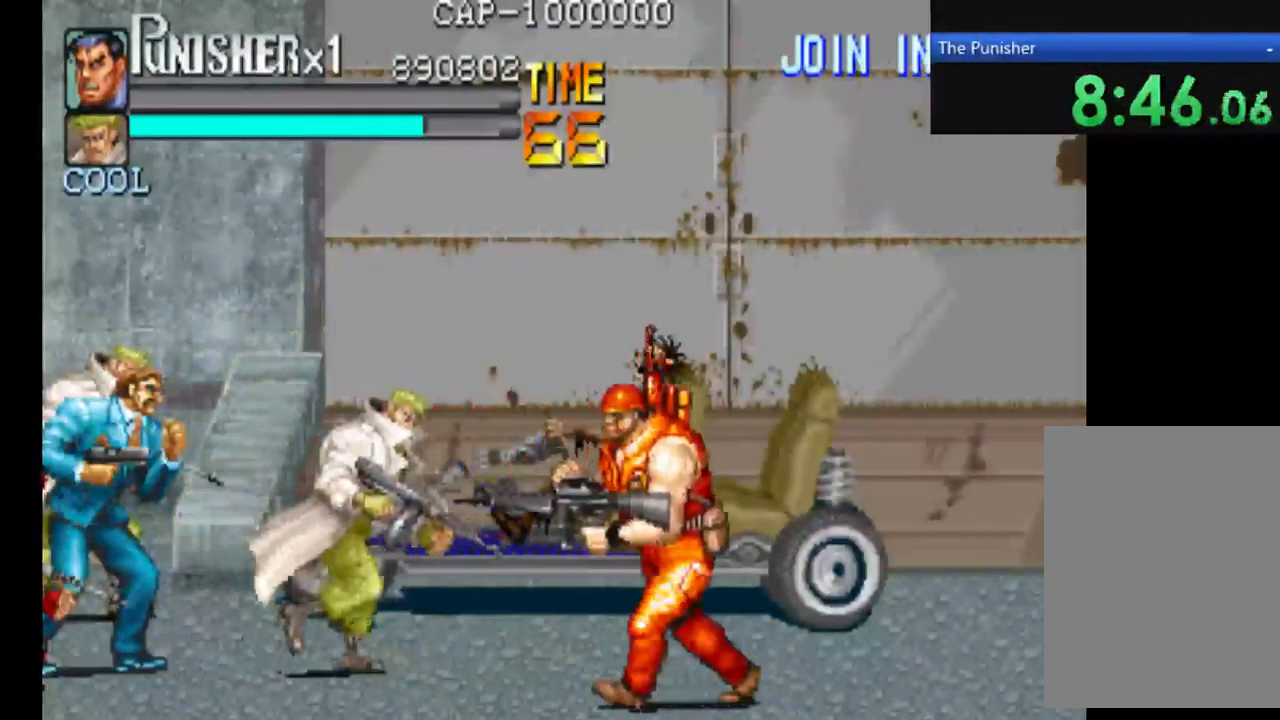
{"buttons": [], "left_stick": "center", "right_stick": "center", "events": []}
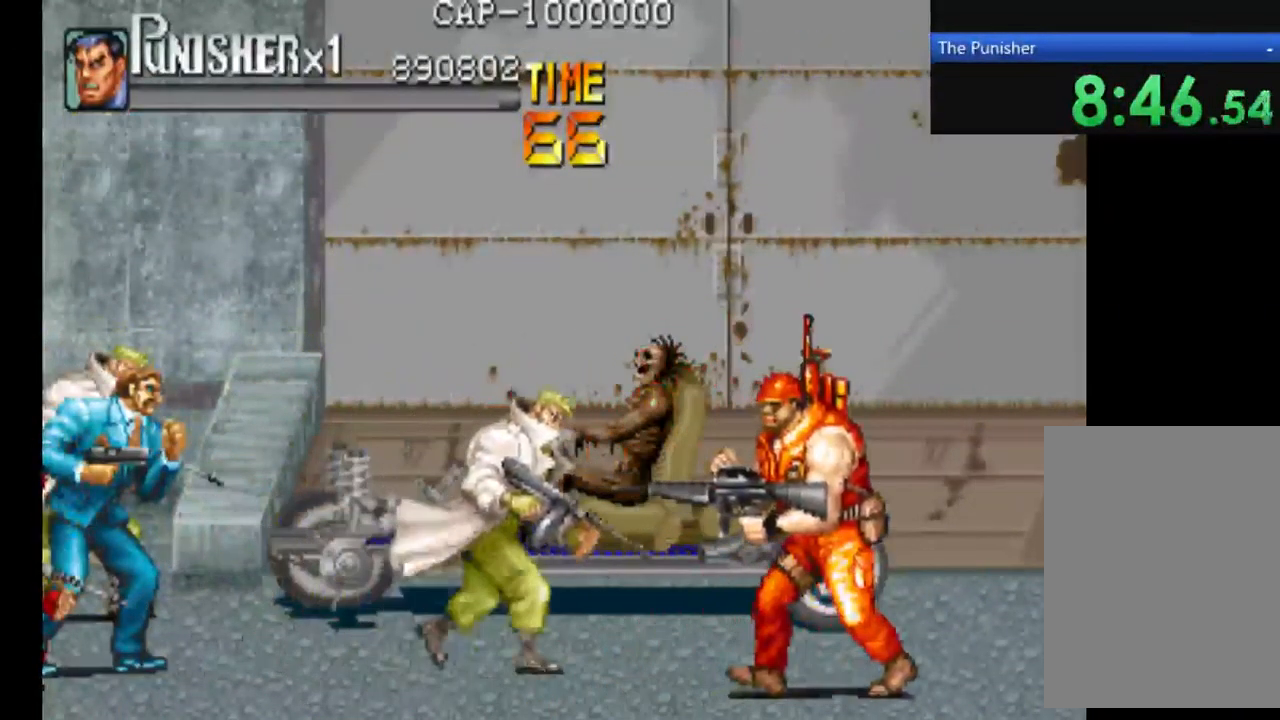
{"buttons": [], "left_stick": "center", "right_stick": "center", "events": []}
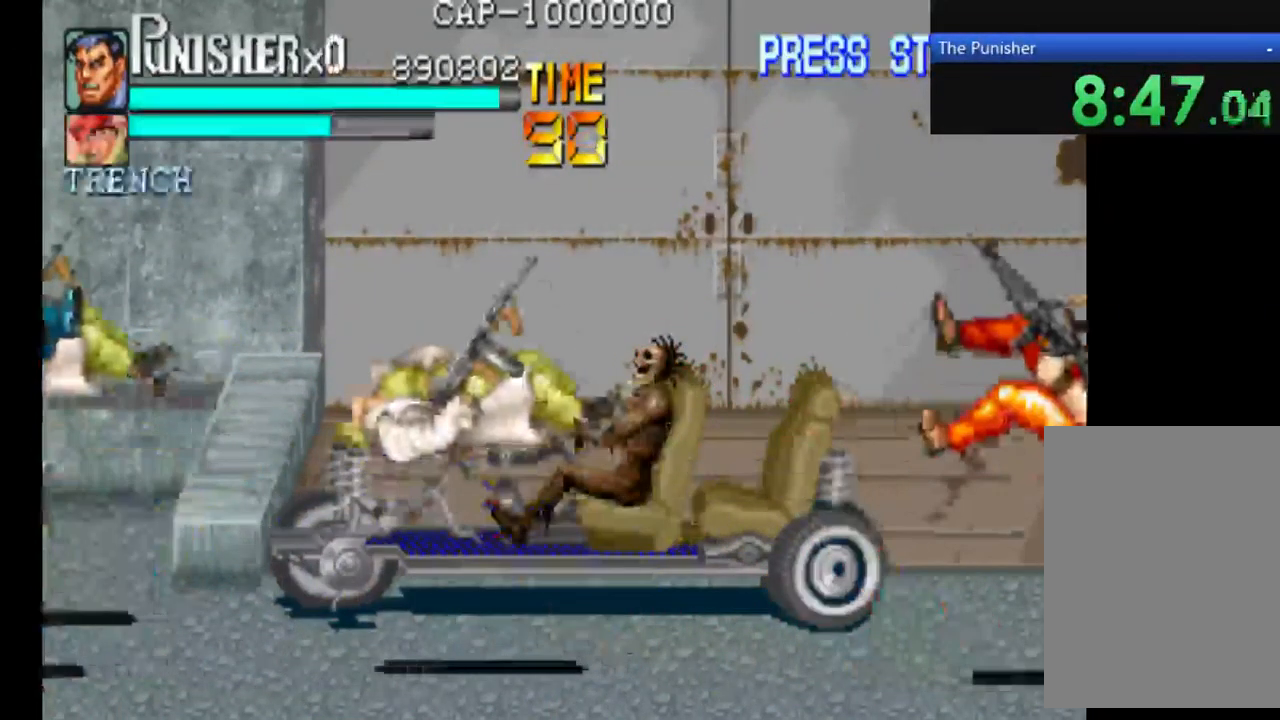
{"buttons": [], "left_stick": "center", "right_stick": "center", "events": []}
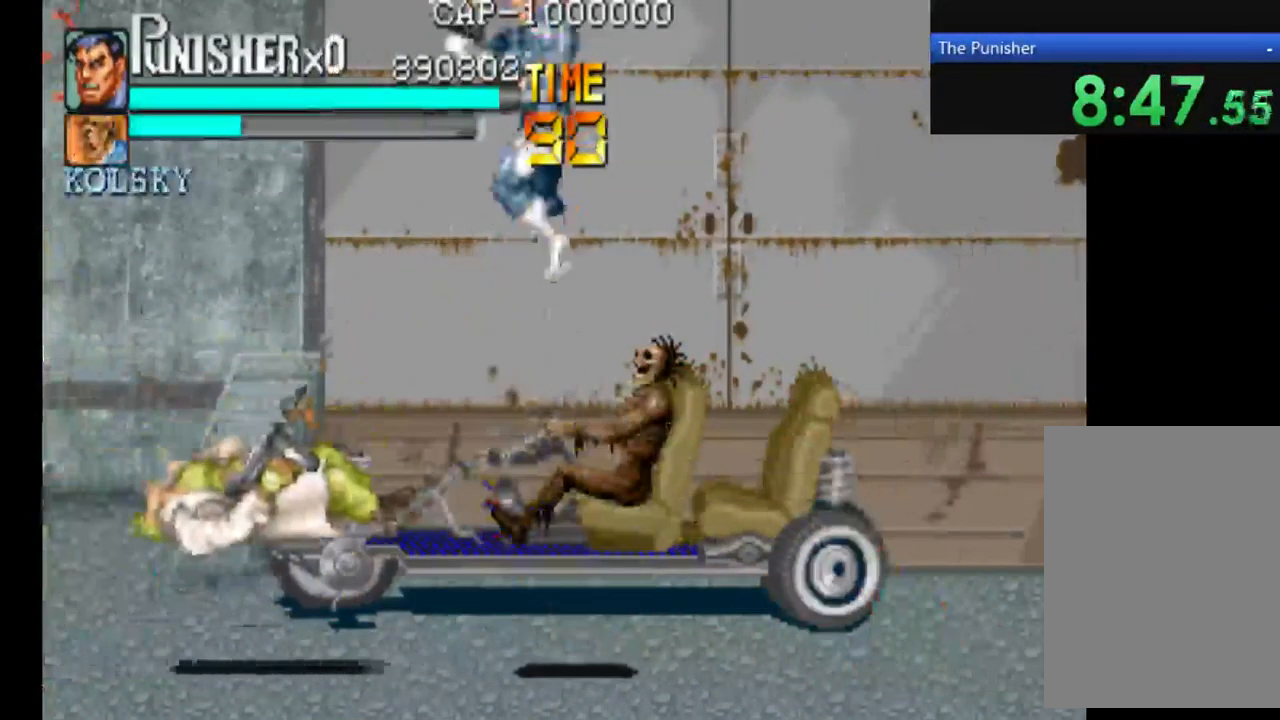
{"buttons": [], "left_stick": "center", "right_stick": "center", "events": []}
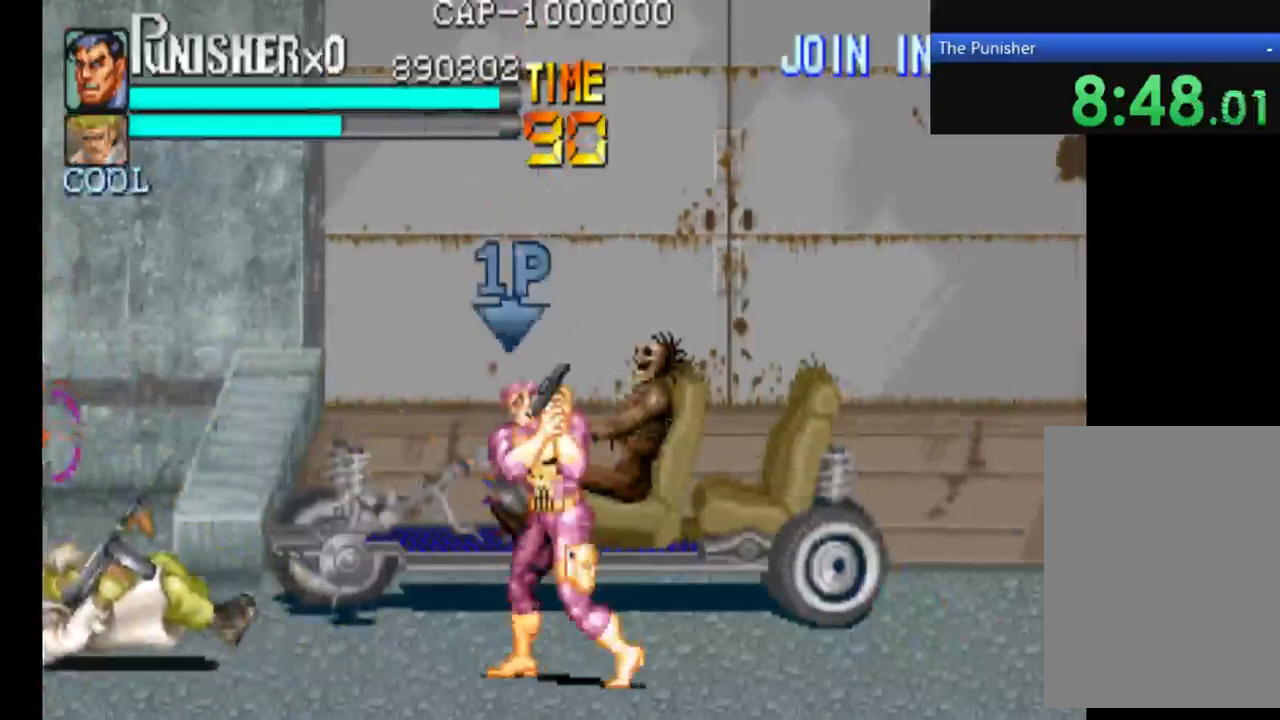
{"buttons": [], "left_stick": "center", "right_stick": "center", "events": []}
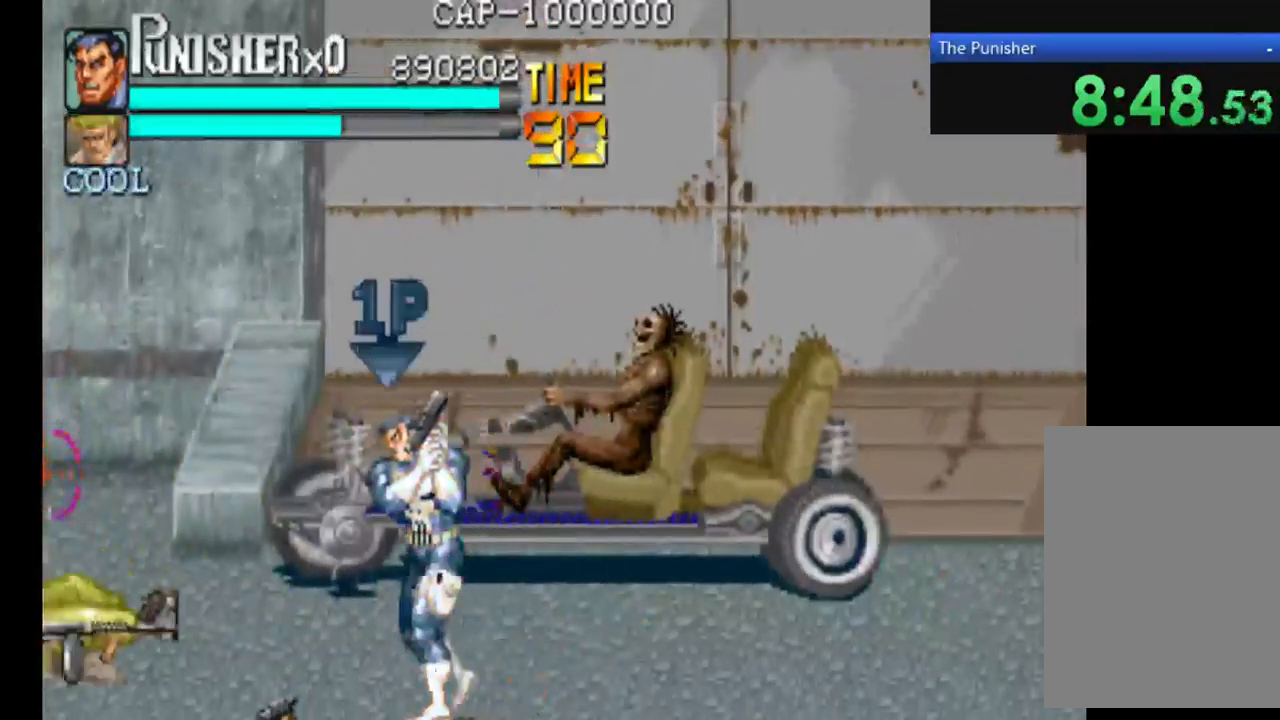
{"buttons": ["X"], "left_stick": "center", "right_stick": "center", "events": [[234, "X", "down"]]}
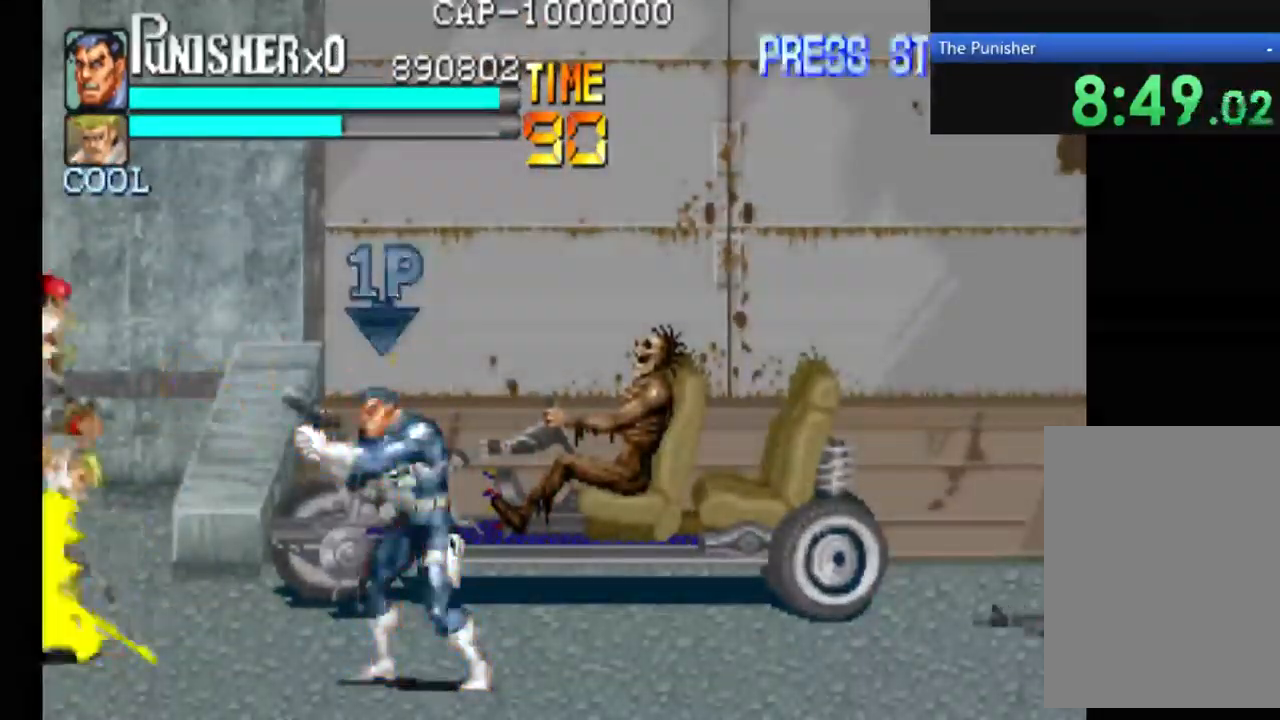
{"buttons": ["X"], "left_stick": "center", "right_stick": "center", "events": [[167, "X", "up"], [234, "X", "down"], [367, "X", "up"], [500, "X", "down"]]}
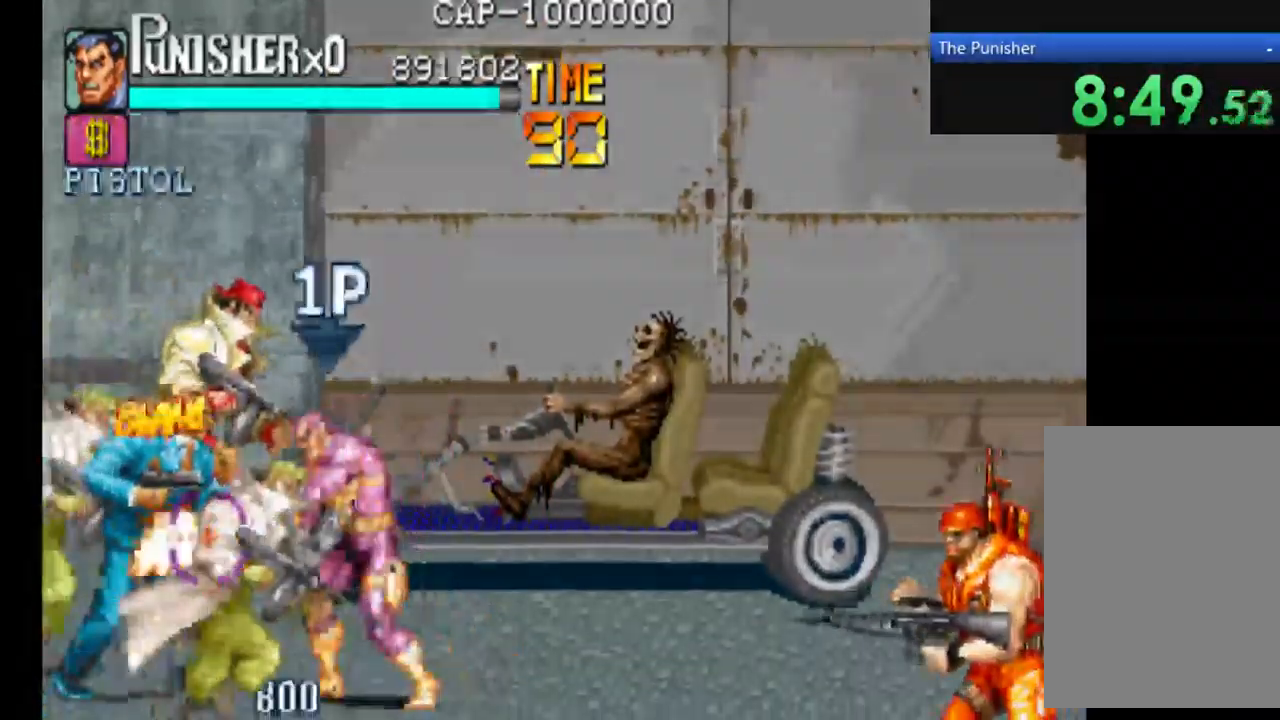
{"buttons": ["X"], "left_stick": "center", "right_stick": "center", "events": [[67, "X", "up"], [167, "X", "down"]]}
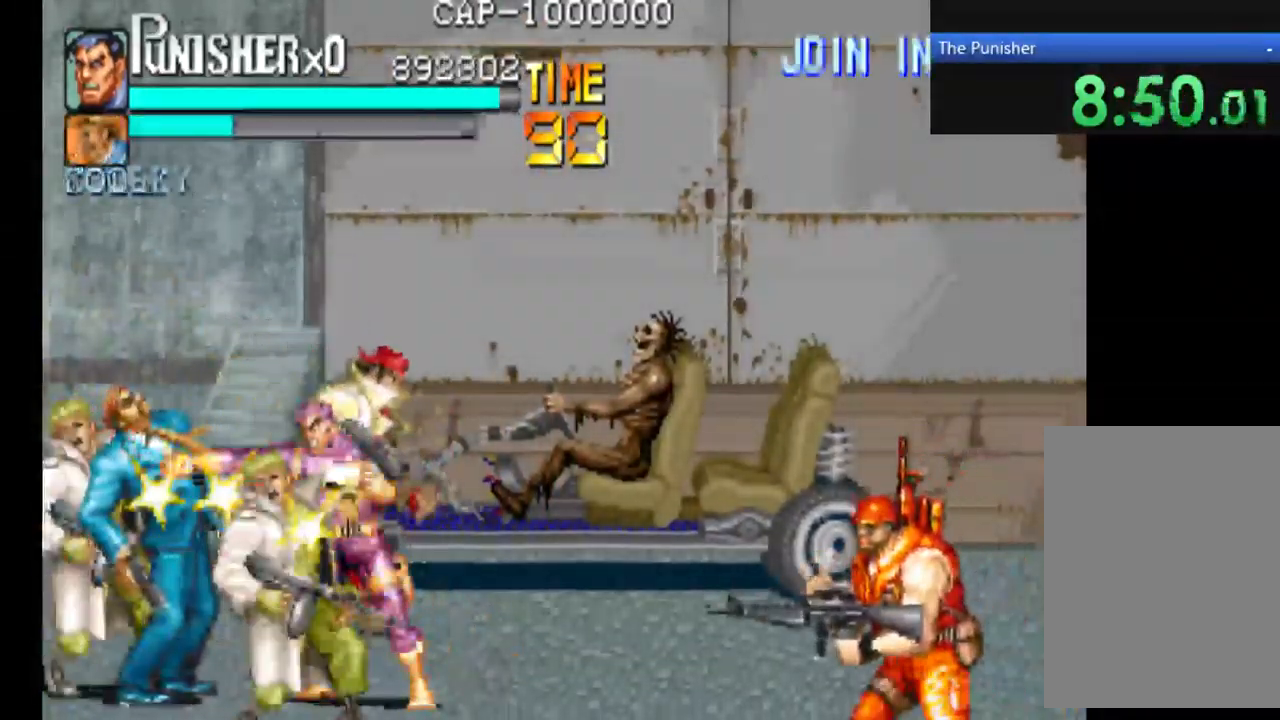
{"buttons": ["X"], "left_stick": "center", "right_stick": "center", "events": []}
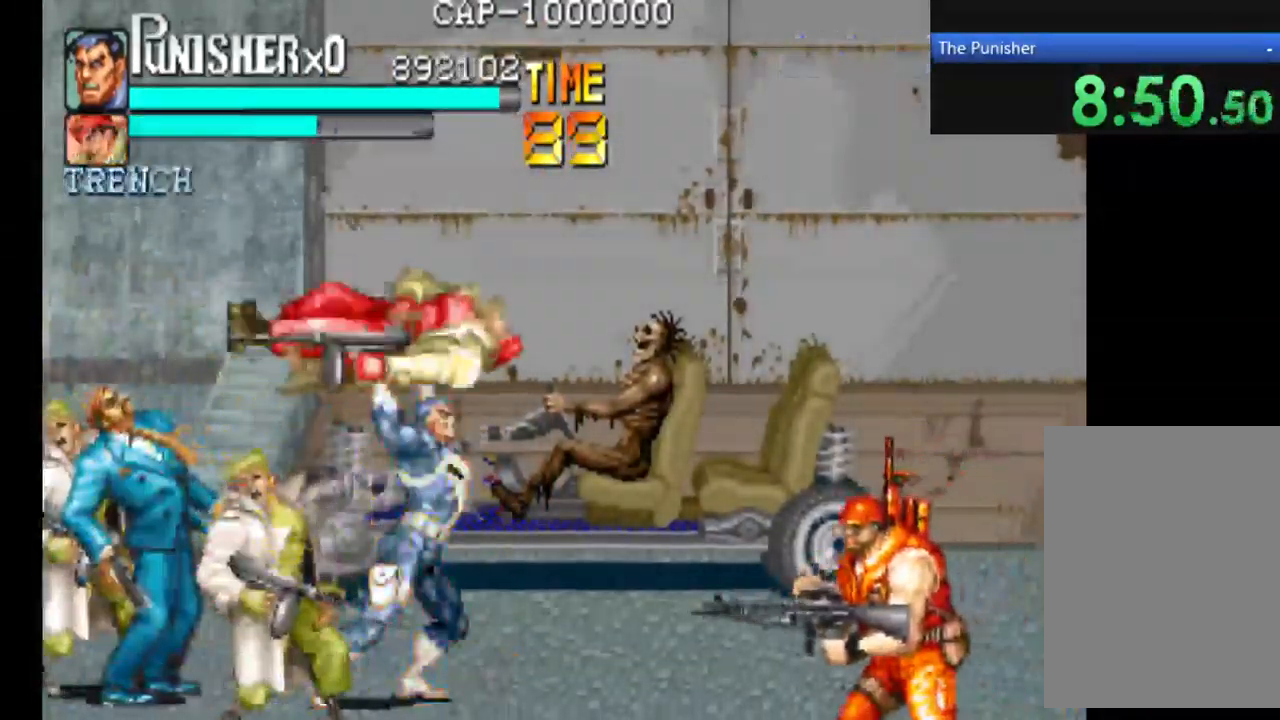
{"buttons": [], "left_stick": "center", "right_stick": "center", "events": [[267, "X", "up"], [300, "X", "down"], [500, "X", "up"]]}
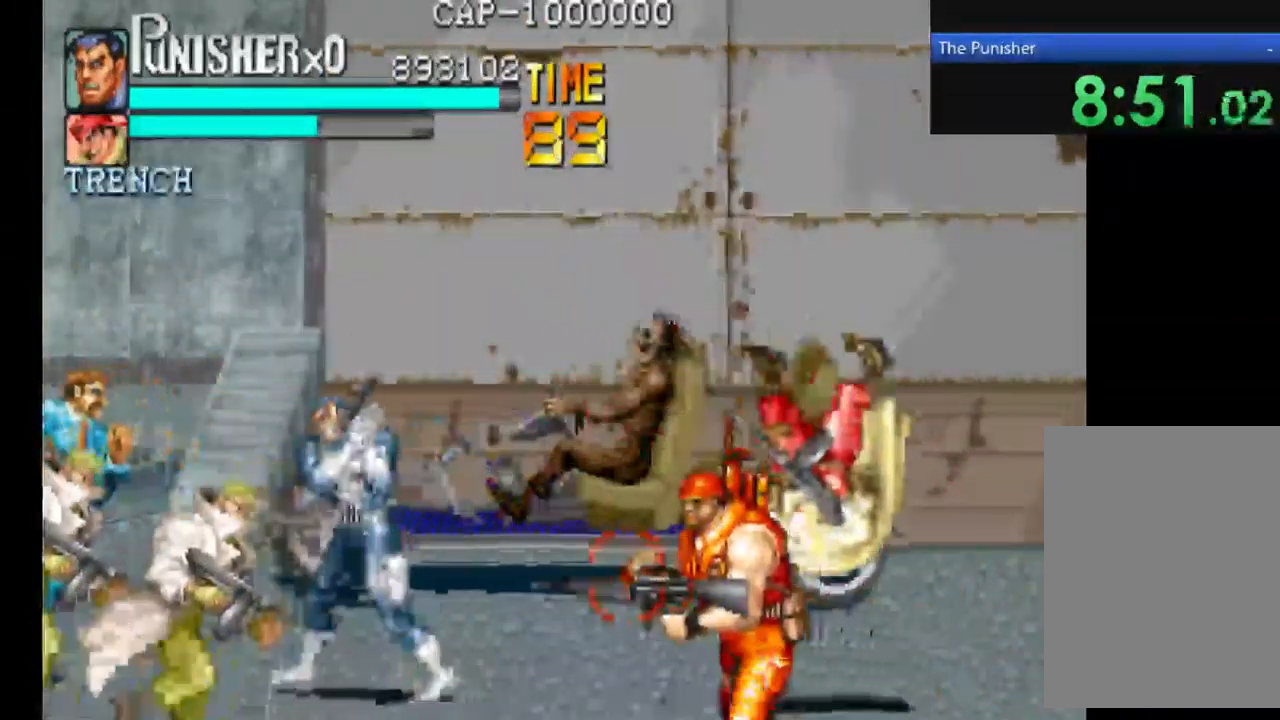
{"buttons": ["X"], "left_stick": "center", "right_stick": "center", "events": [[67, "X", "down"], [167, "X", "up"], [300, "X", "down"], [434, "X", "up"], [500, "X", "down"]]}